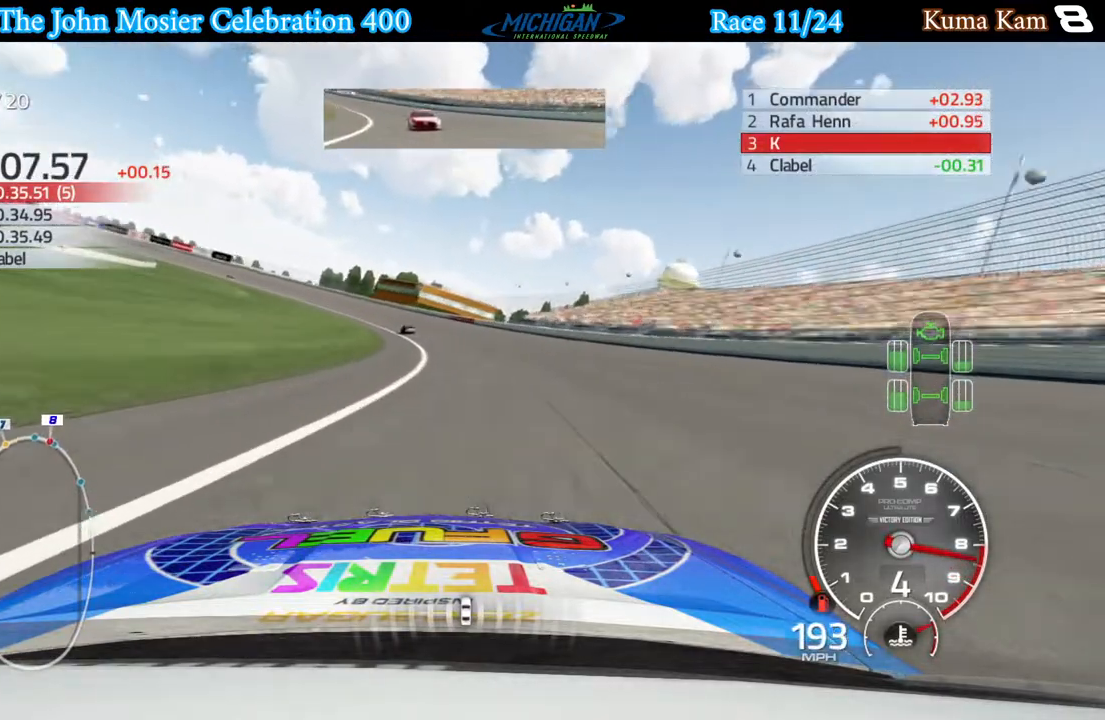
Gameplay with a controller (Xbox layout); each line is a JSON object with the inputs held at the frame after it. "events" lists button and stick changes between this image and that frame as [ms after this image, input, new state], when the widget could be followed in between.
{"buttons": ["R2"], "left_stick": "left", "right_stick": "center", "events": [[150, "R2", "down"]]}
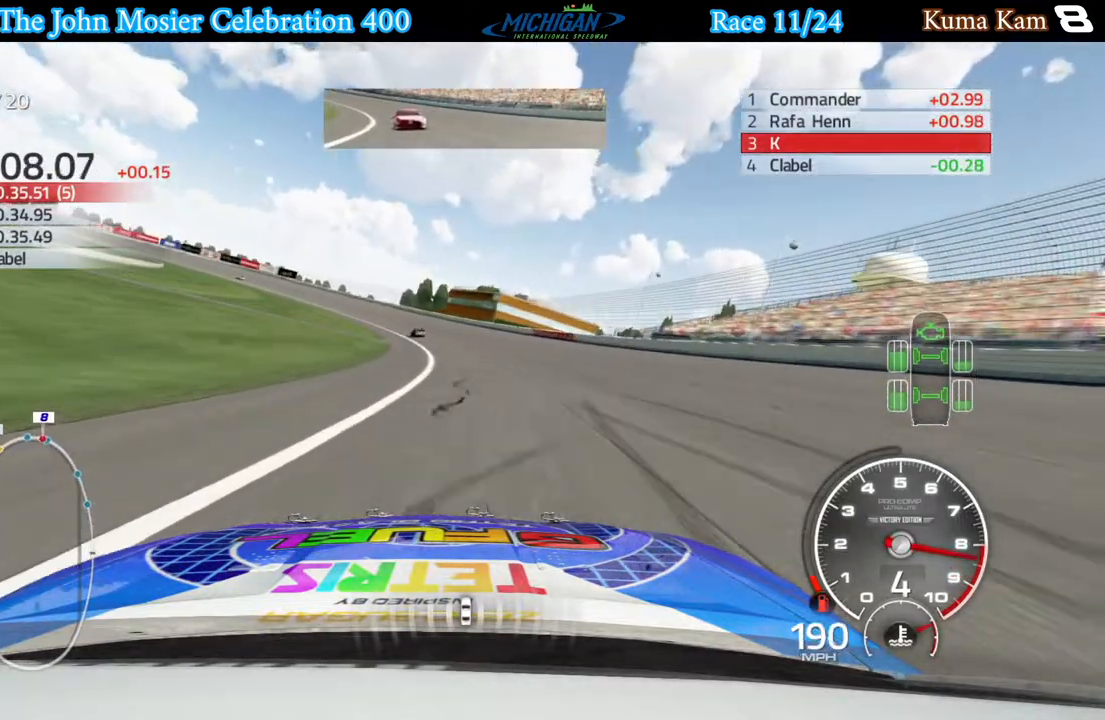
{"buttons": ["R2"], "left_stick": "left", "right_stick": "center", "events": []}
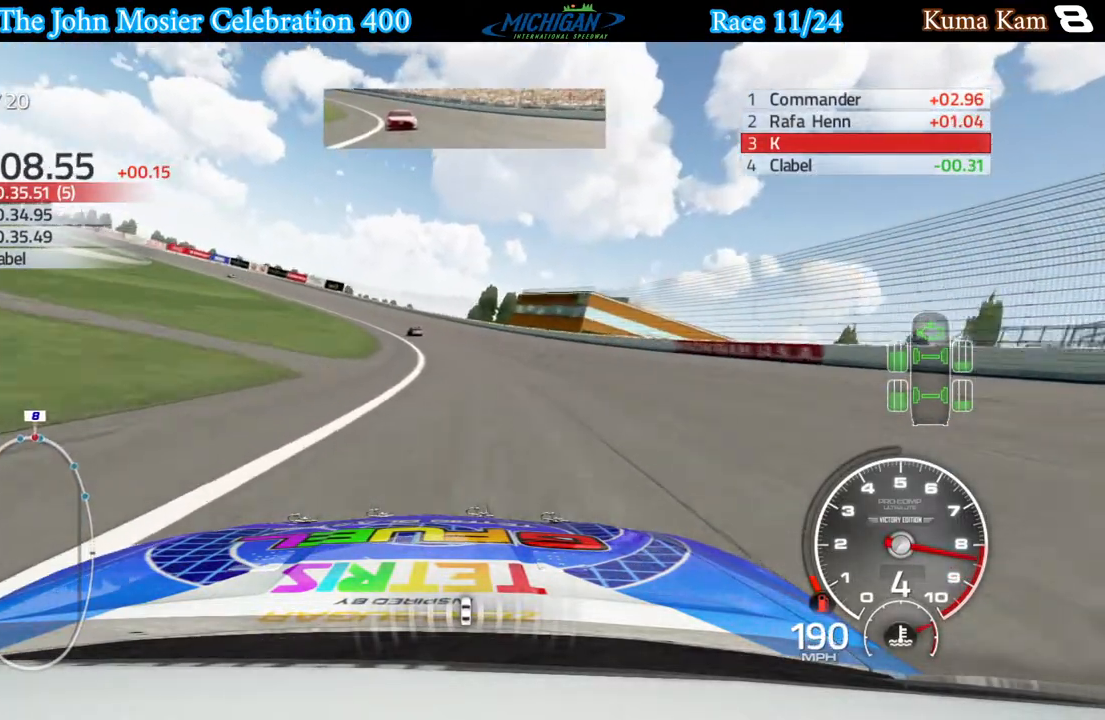
{"buttons": ["R2"], "left_stick": "left", "right_stick": "center", "events": []}
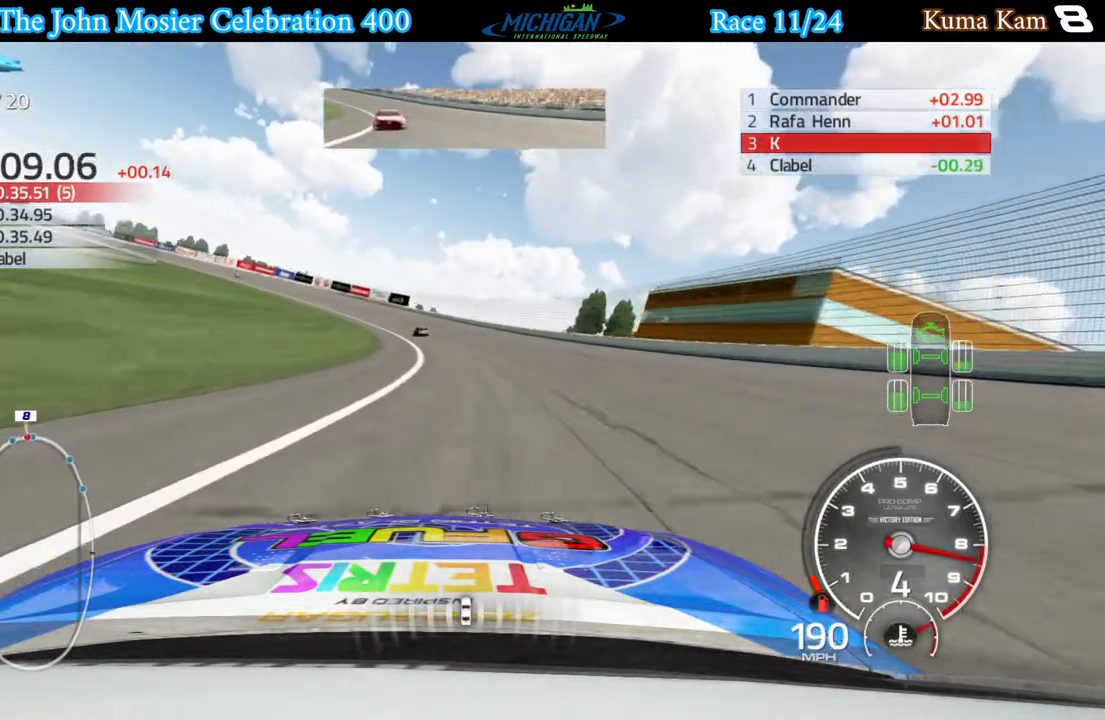
{"buttons": ["R2"], "left_stick": "left", "right_stick": "center", "events": []}
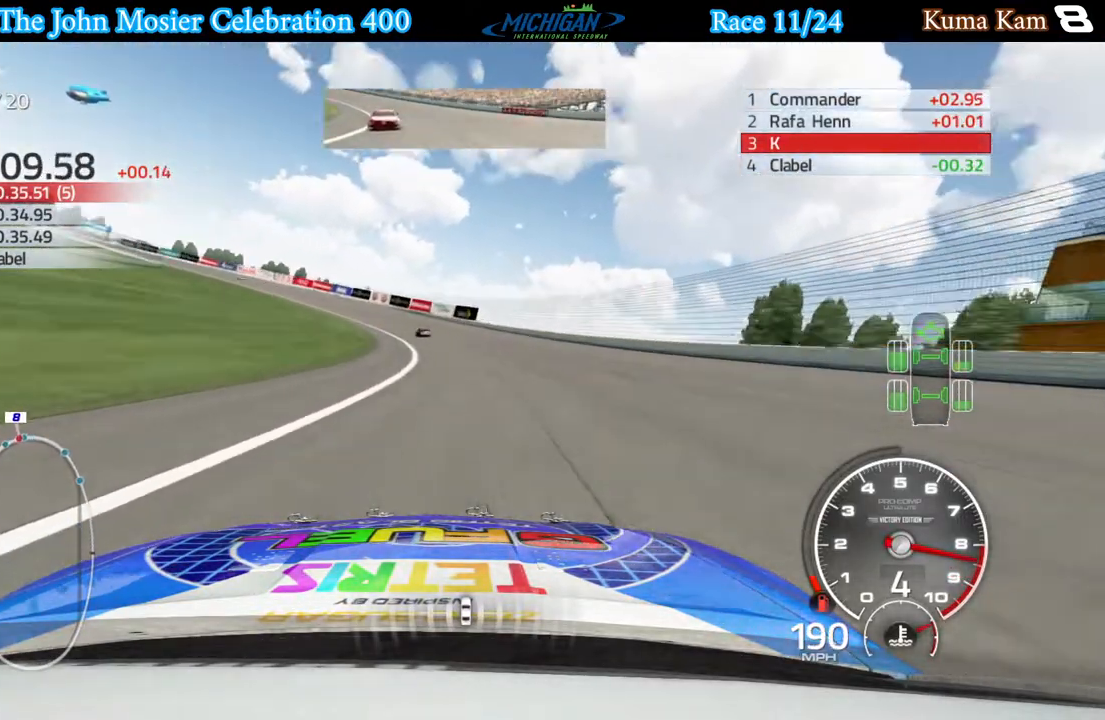
{"buttons": ["R2"], "left_stick": "left", "right_stick": "center", "events": []}
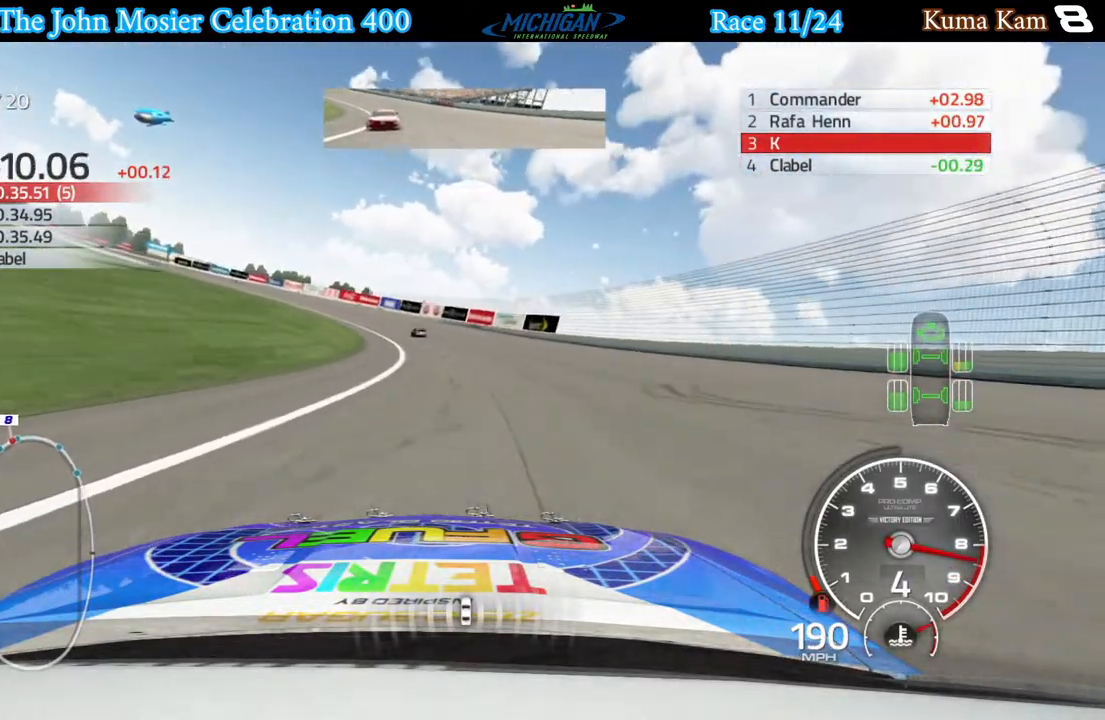
{"buttons": ["R2"], "left_stick": "left", "right_stick": "center", "events": []}
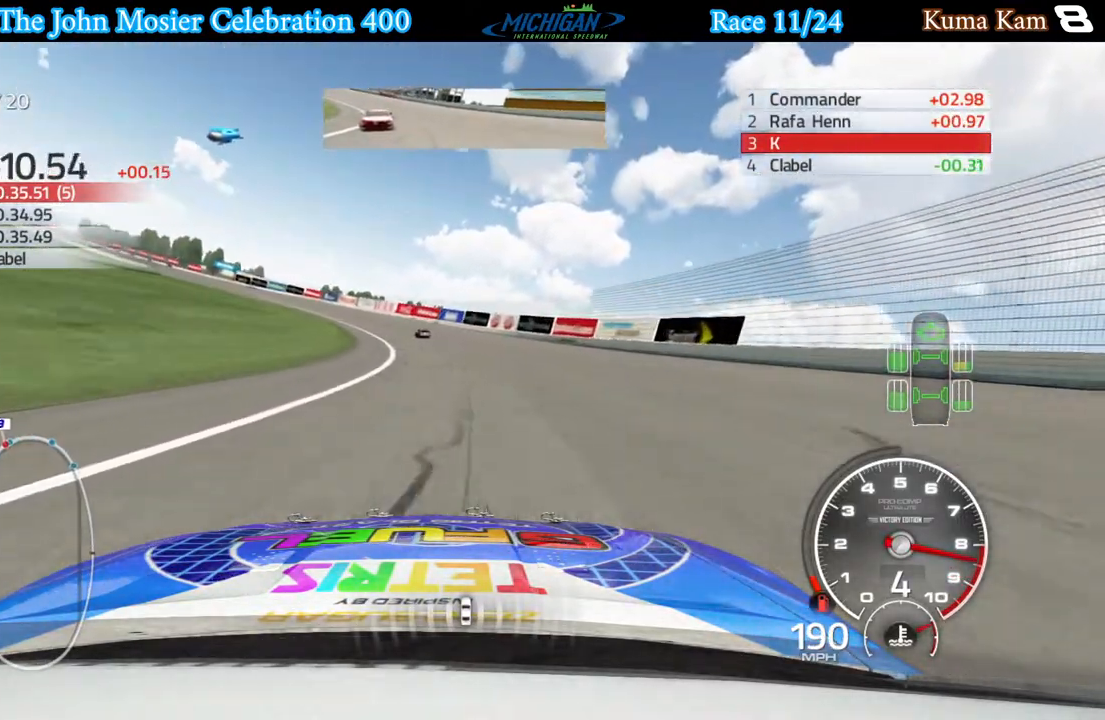
{"buttons": ["R2"], "left_stick": "left", "right_stick": "center", "events": []}
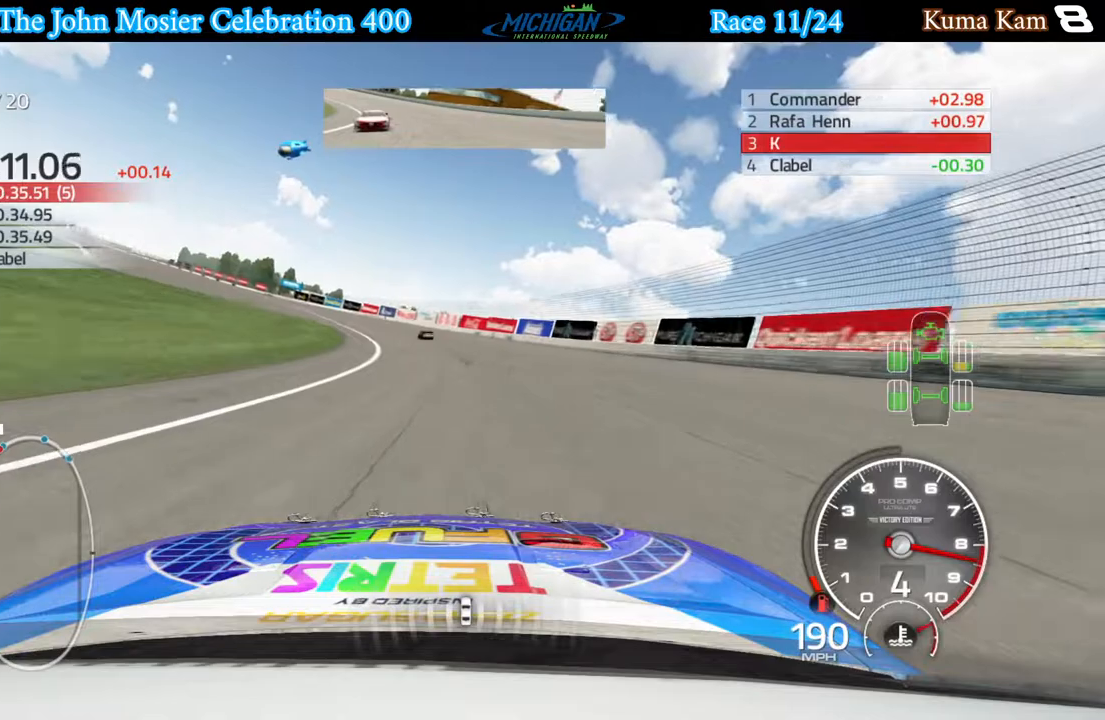
{"buttons": ["R2"], "left_stick": "left", "right_stick": "center", "events": []}
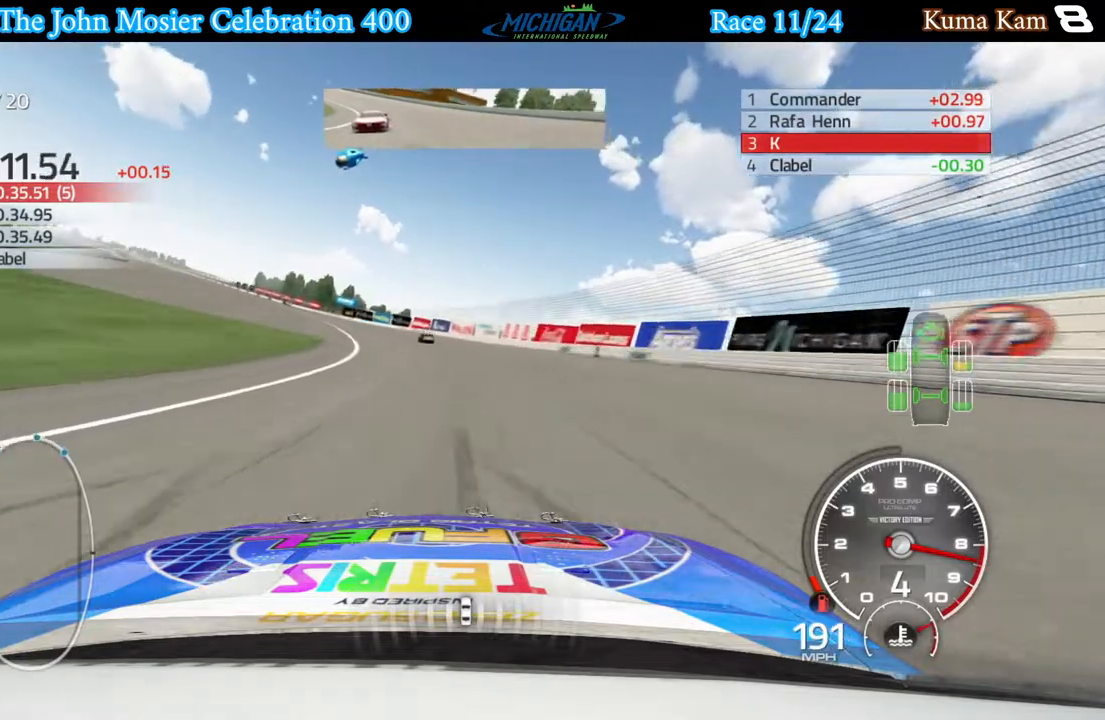
{"buttons": ["R2"], "left_stick": "left", "right_stick": "center", "events": []}
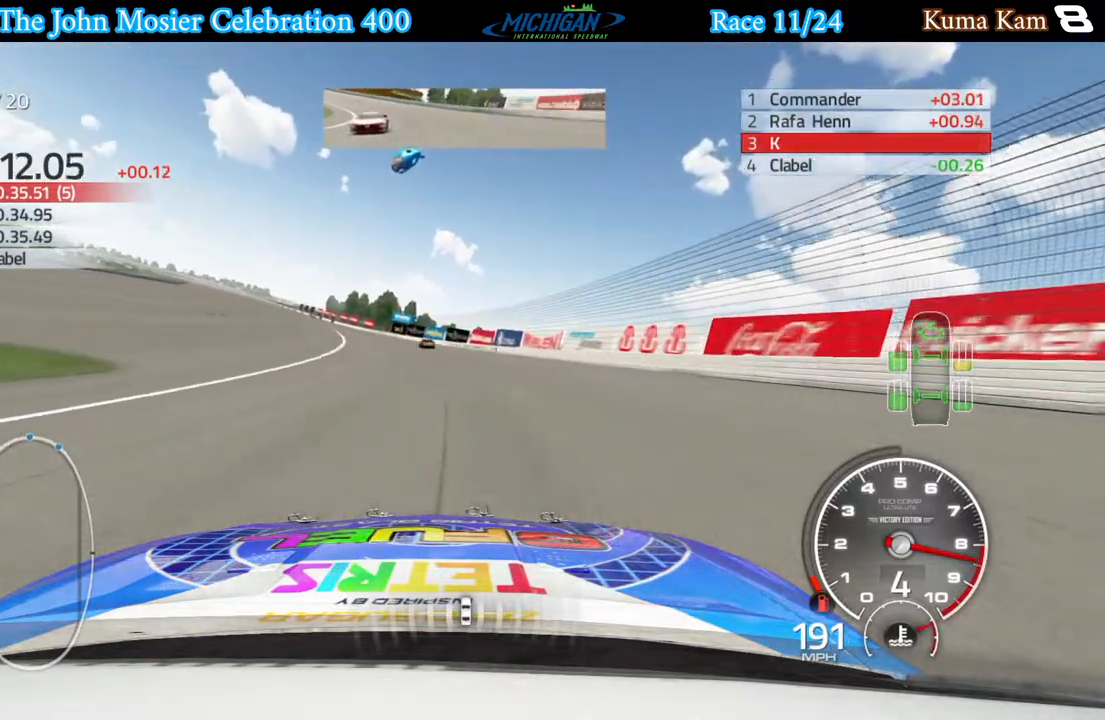
{"buttons": ["L2", "R2"], "left_stick": "left", "right_stick": "center", "events": [[433, "L2", "down"]]}
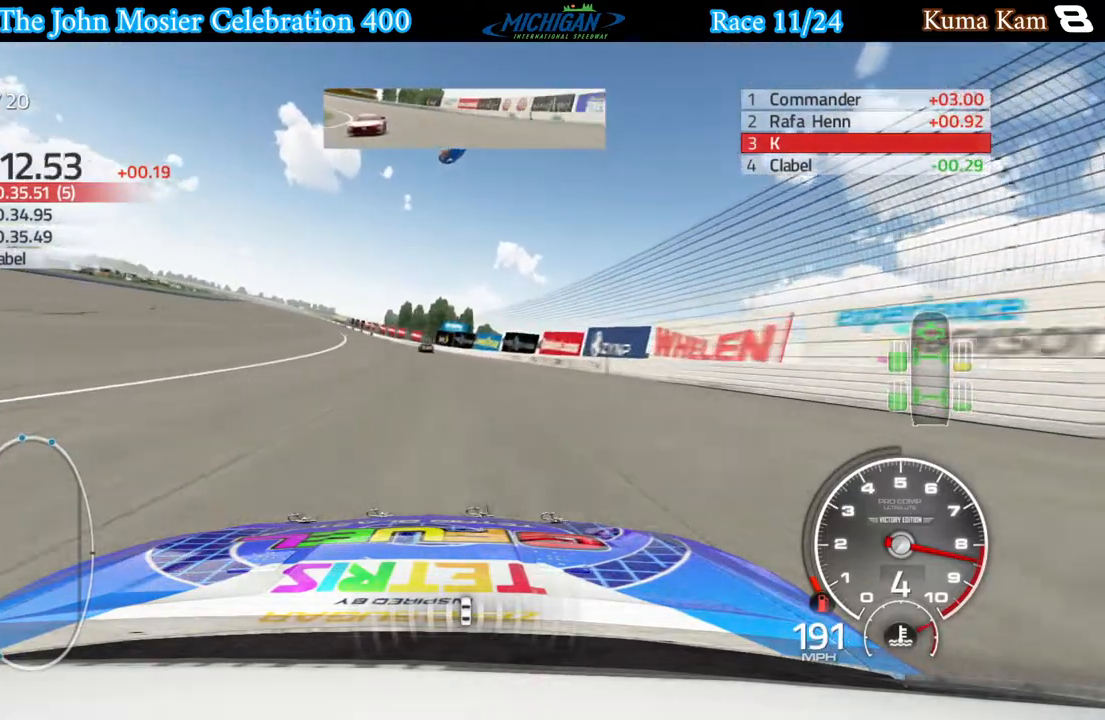
{"buttons": ["R2"], "left_stick": "left", "right_stick": "center", "events": [[133, "L2", "up"]]}
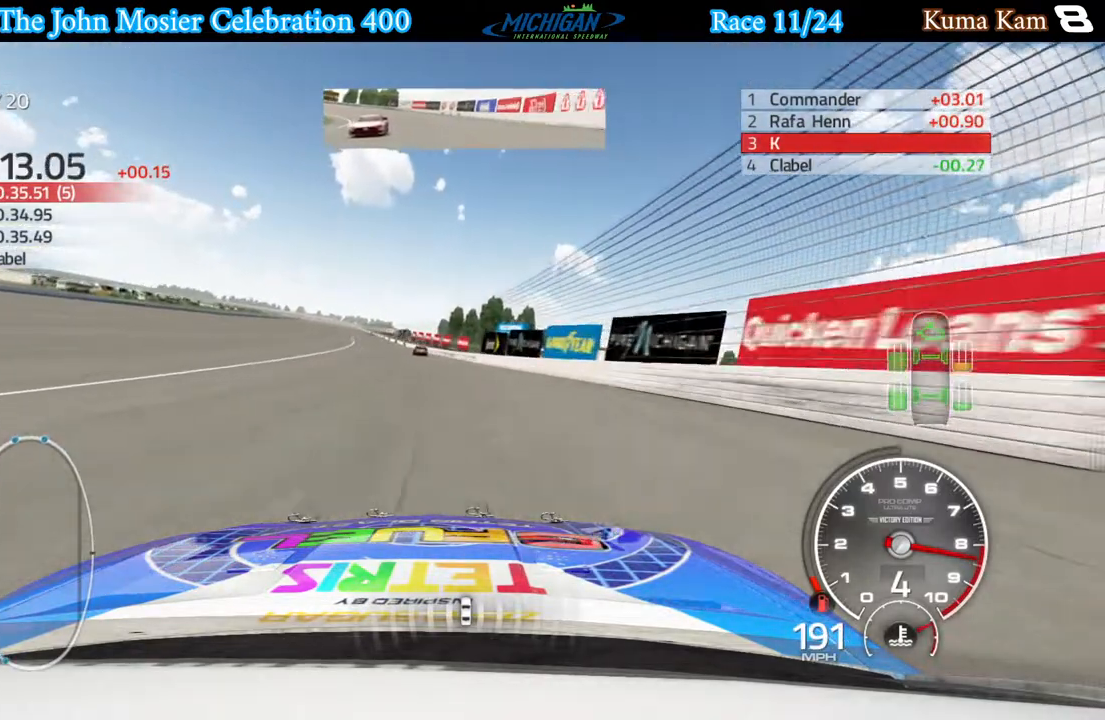
{"buttons": ["R2"], "left_stick": "left", "right_stick": "center", "events": []}
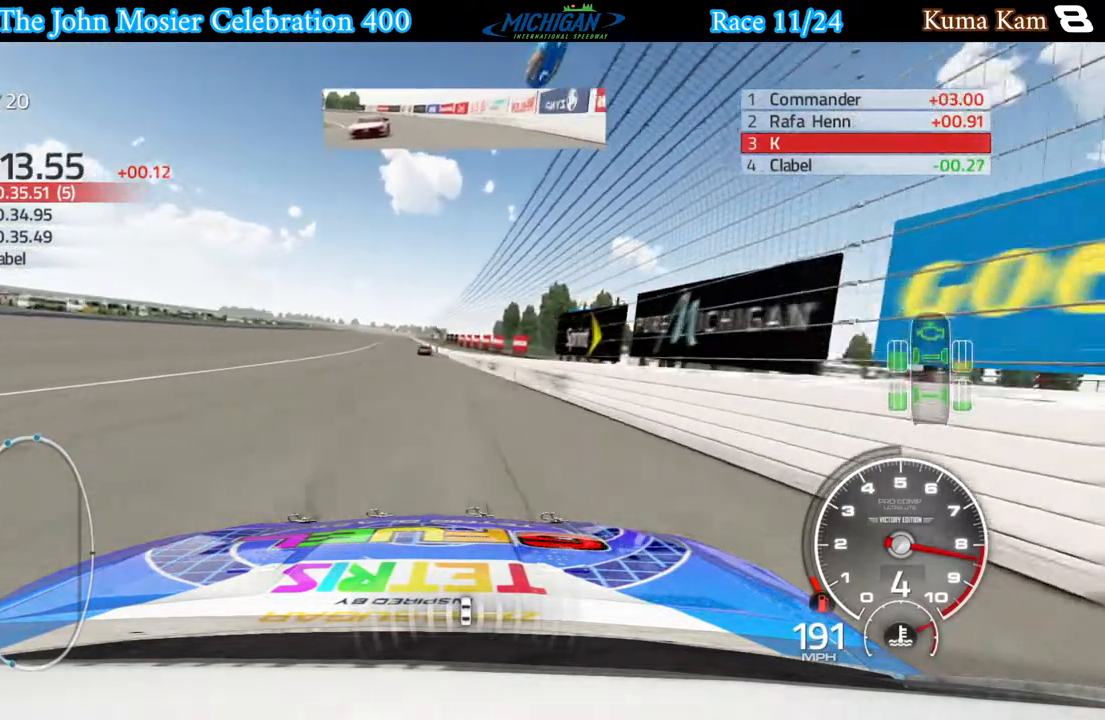
{"buttons": ["R2"], "left_stick": "left", "right_stick": "center", "events": []}
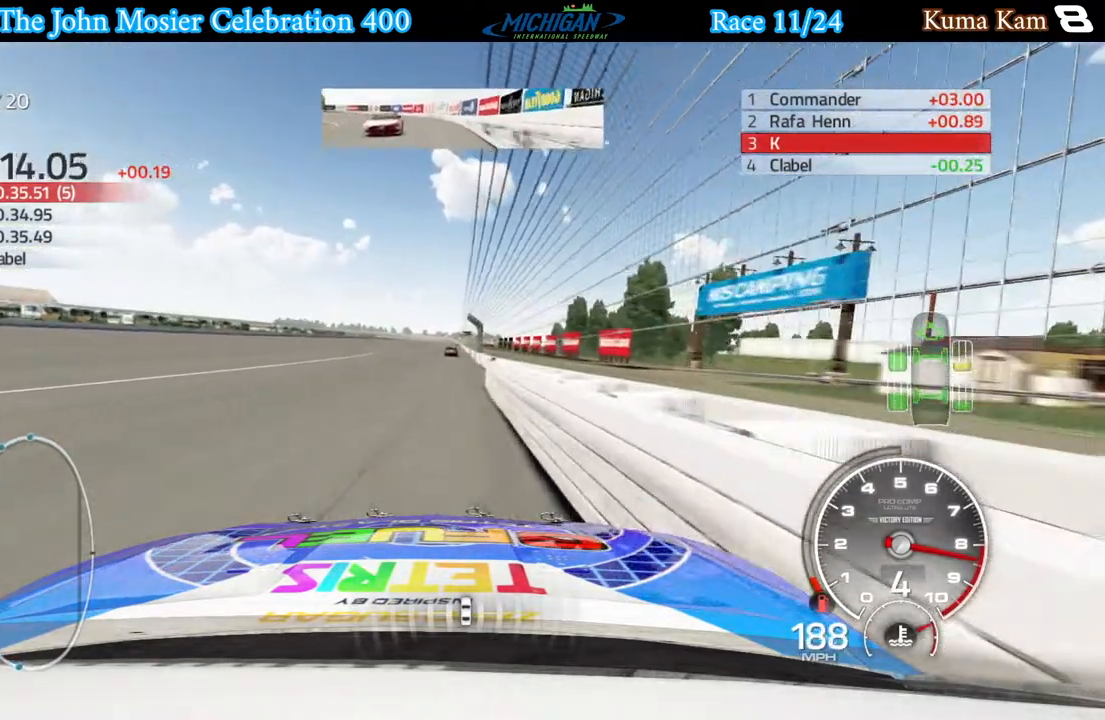
{"buttons": ["R2"], "left_stick": "right", "right_stick": "center", "events": [[133, "left_stick", "center"], [300, "left_stick", "right"]]}
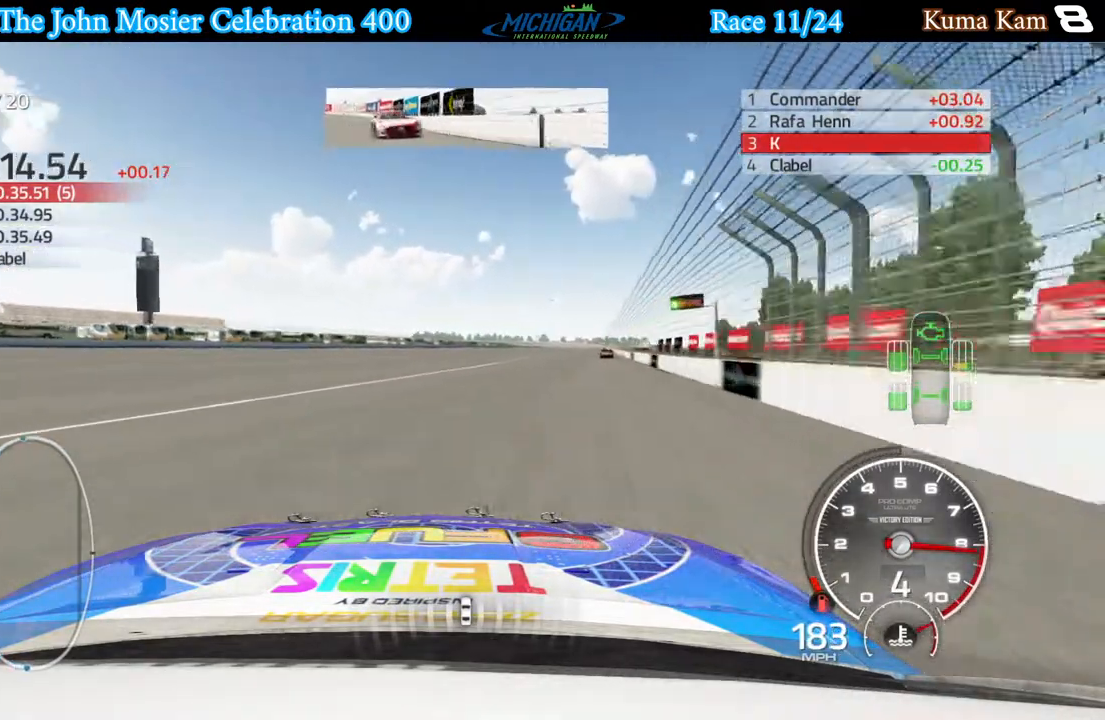
{"buttons": ["R2"], "left_stick": "center", "right_stick": "center", "events": [[100, "left_stick", "center"]]}
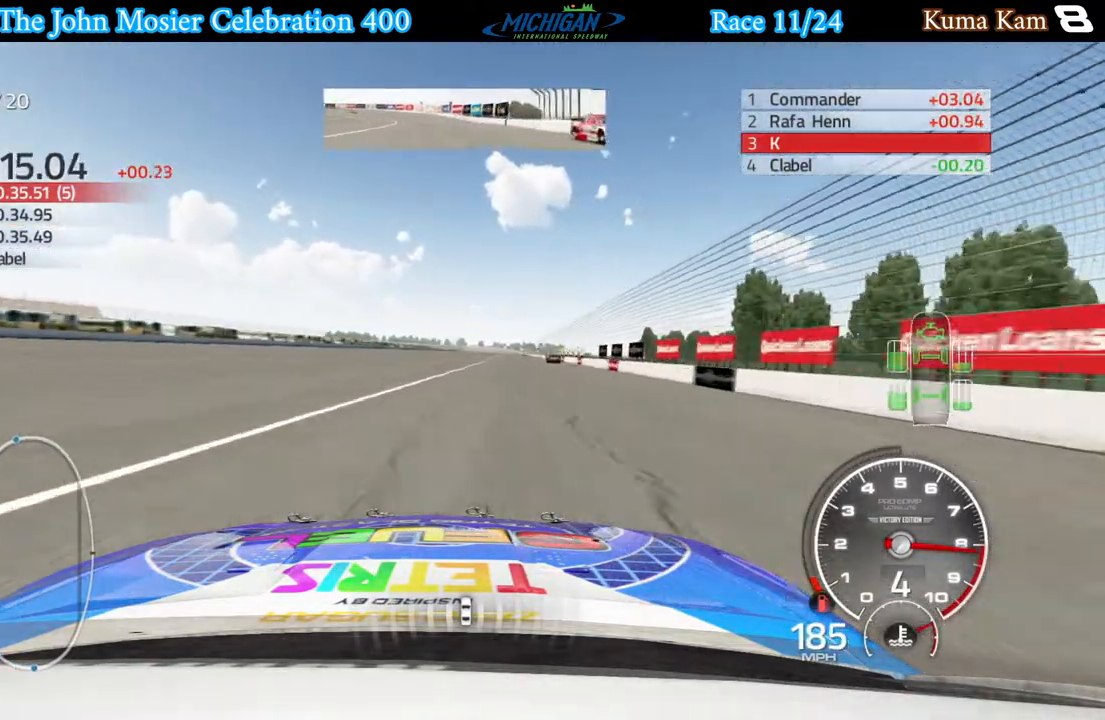
{"buttons": ["R2"], "left_stick": "right", "right_stick": "center", "events": [[183, "left_stick", "right"]]}
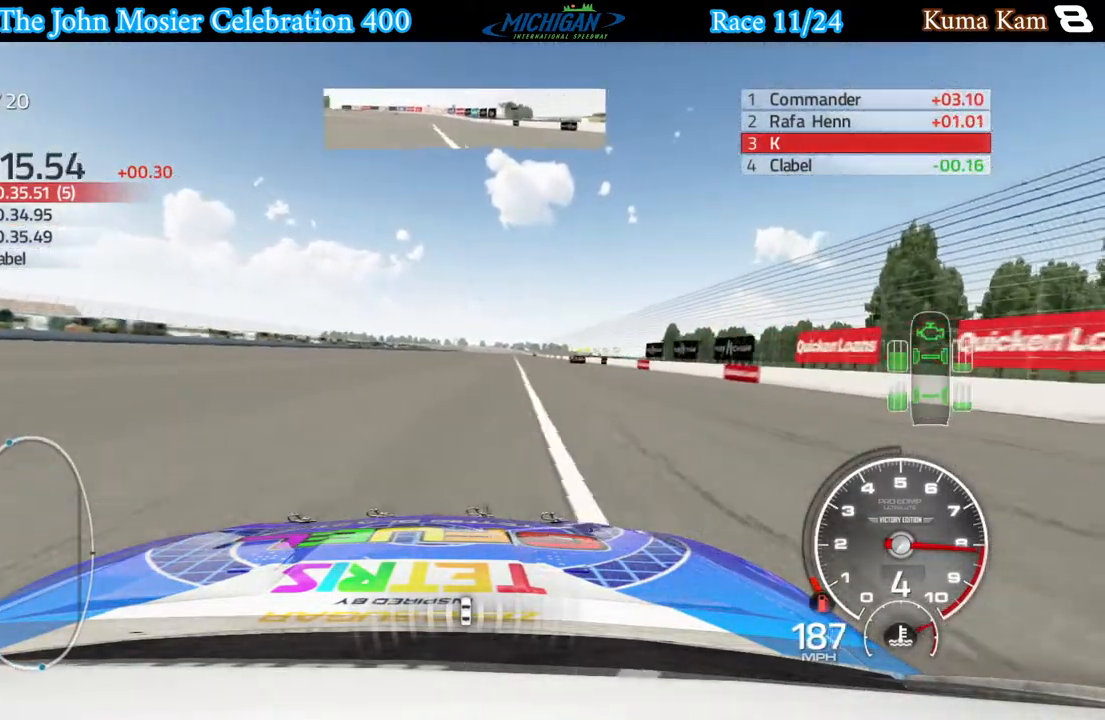
{"buttons": ["R2"], "left_stick": "right", "right_stick": "center", "events": [[133, "left_stick", "center"], [283, "left_stick", "right"]]}
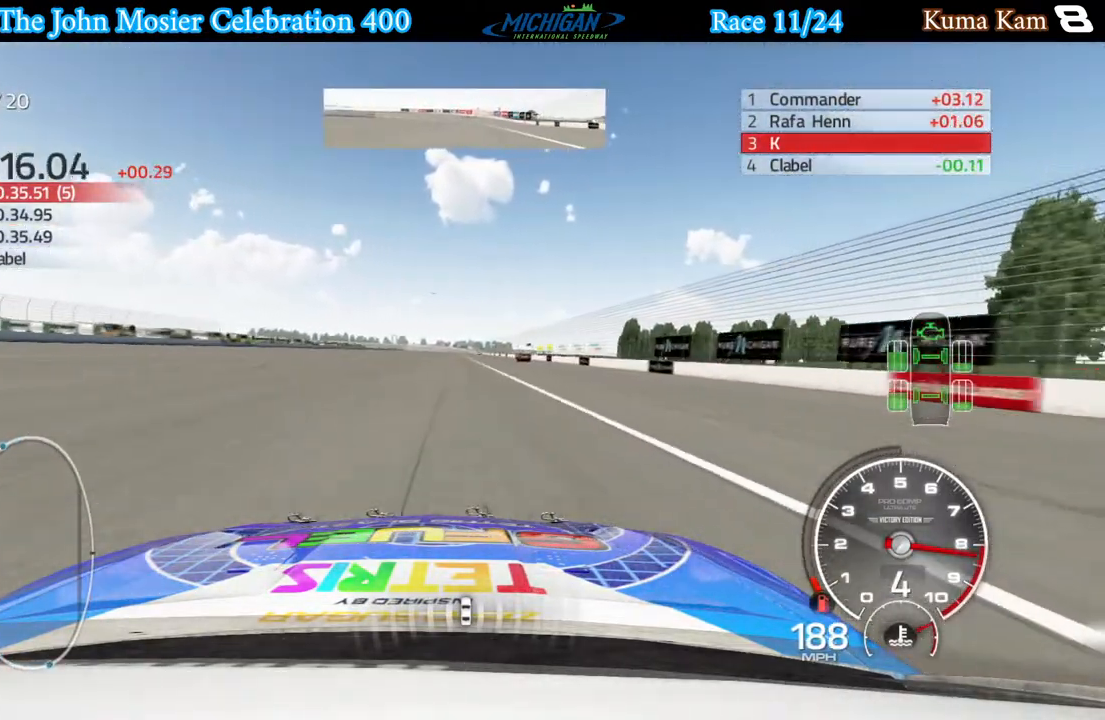
{"buttons": ["R2"], "left_stick": "right", "right_stick": "center", "events": [[133, "left_stick", "center"], [467, "left_stick", "right"]]}
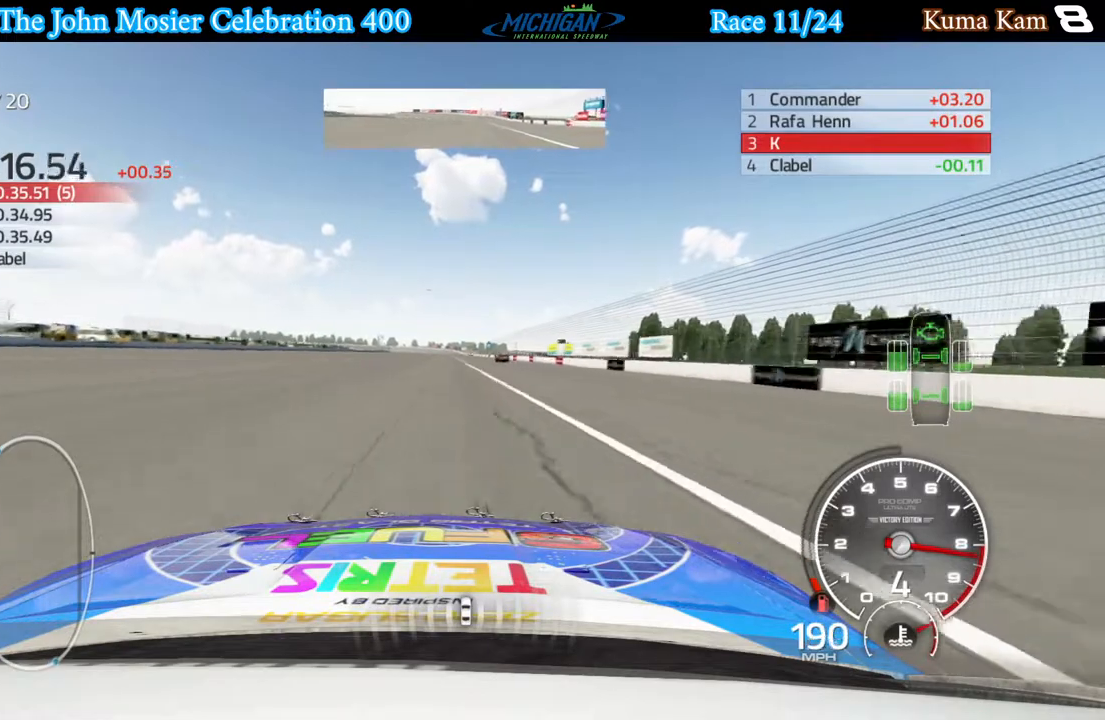
{"buttons": ["R2"], "left_stick": "center", "right_stick": "center", "events": [[117, "left_stick", "center"]]}
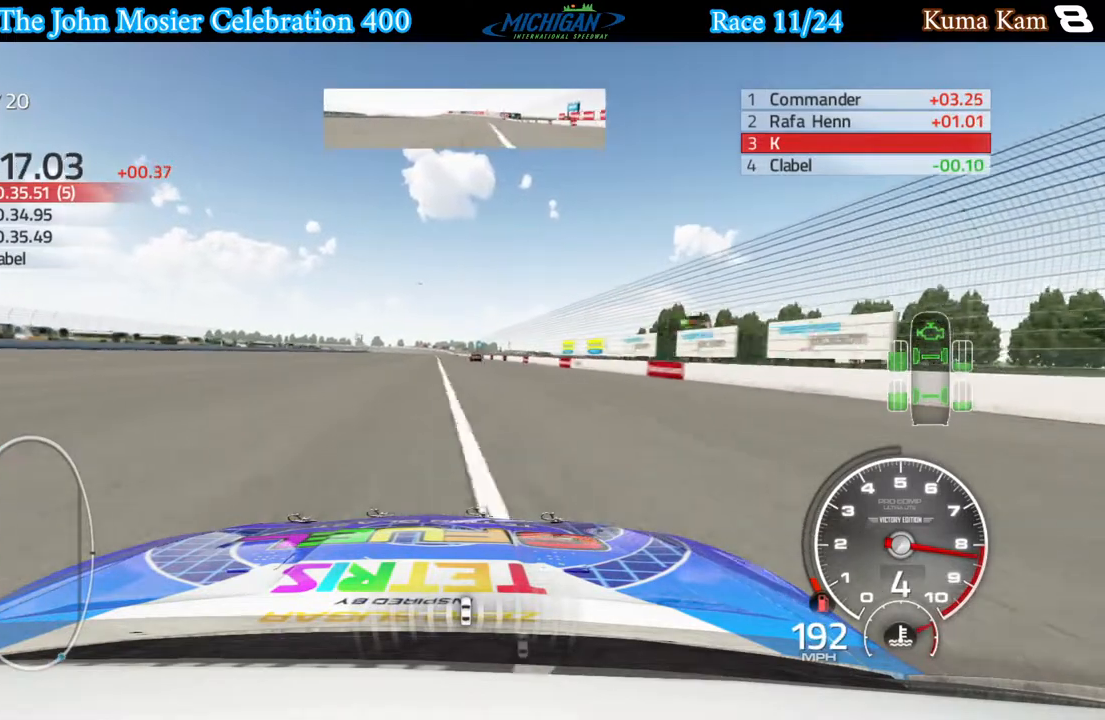
{"buttons": ["R2"], "left_stick": "center", "right_stick": "center", "events": [[67, "left_stick", "right"], [150, "left_stick", "center"]]}
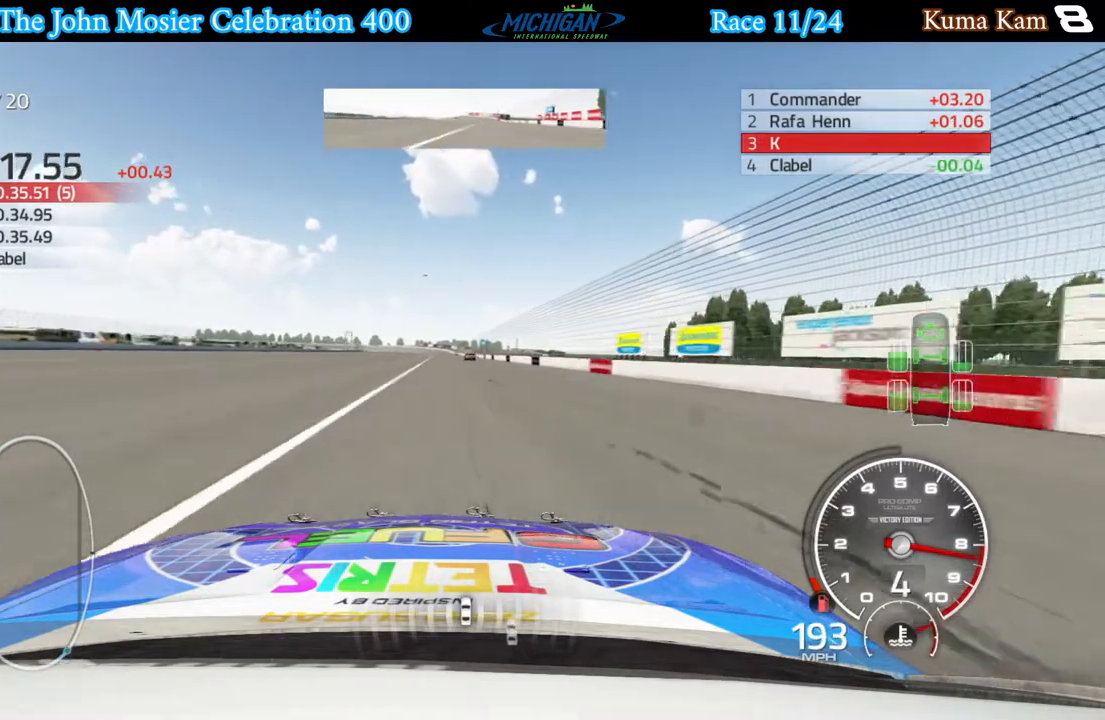
{"buttons": ["R2"], "left_stick": "center", "right_stick": "center", "events": [[333, "left_stick", "right"], [400, "left_stick", "center"]]}
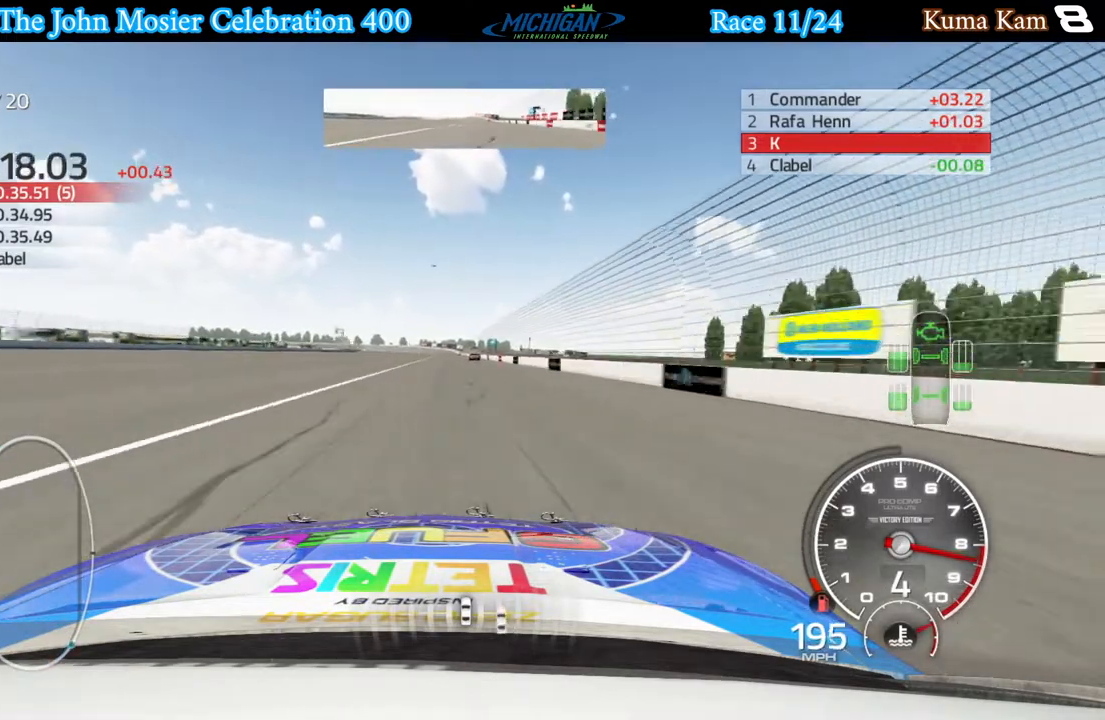
{"buttons": ["R2"], "left_stick": "center", "right_stick": "center", "events": []}
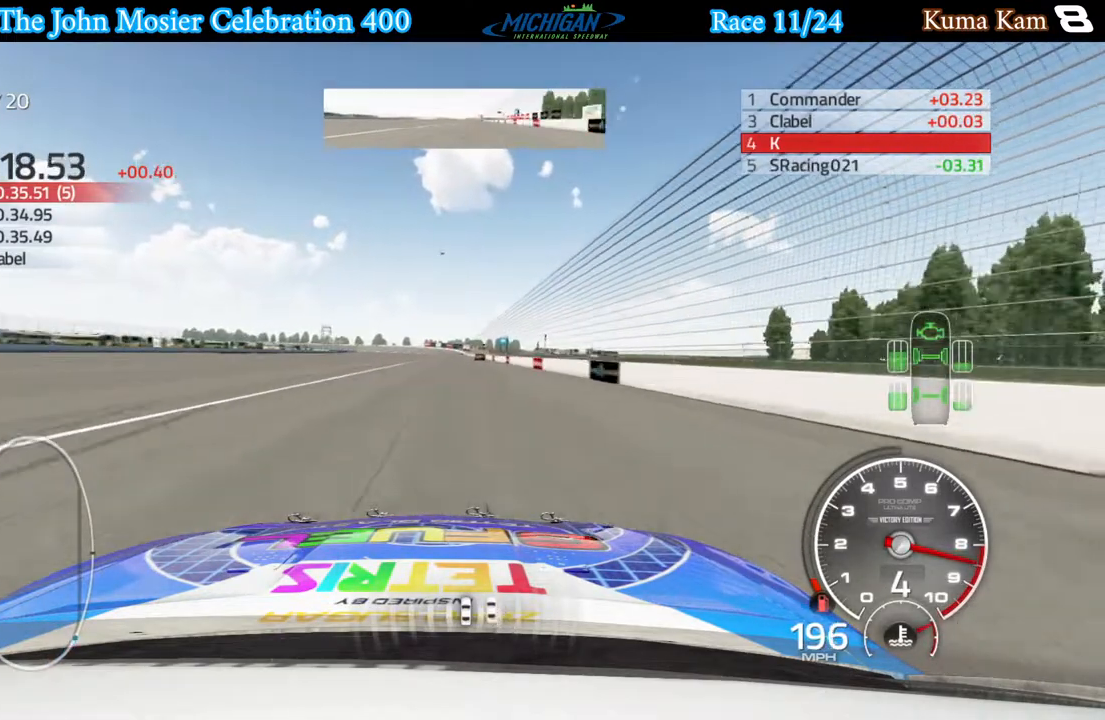
{"buttons": ["R2"], "left_stick": "center", "right_stick": "center", "events": []}
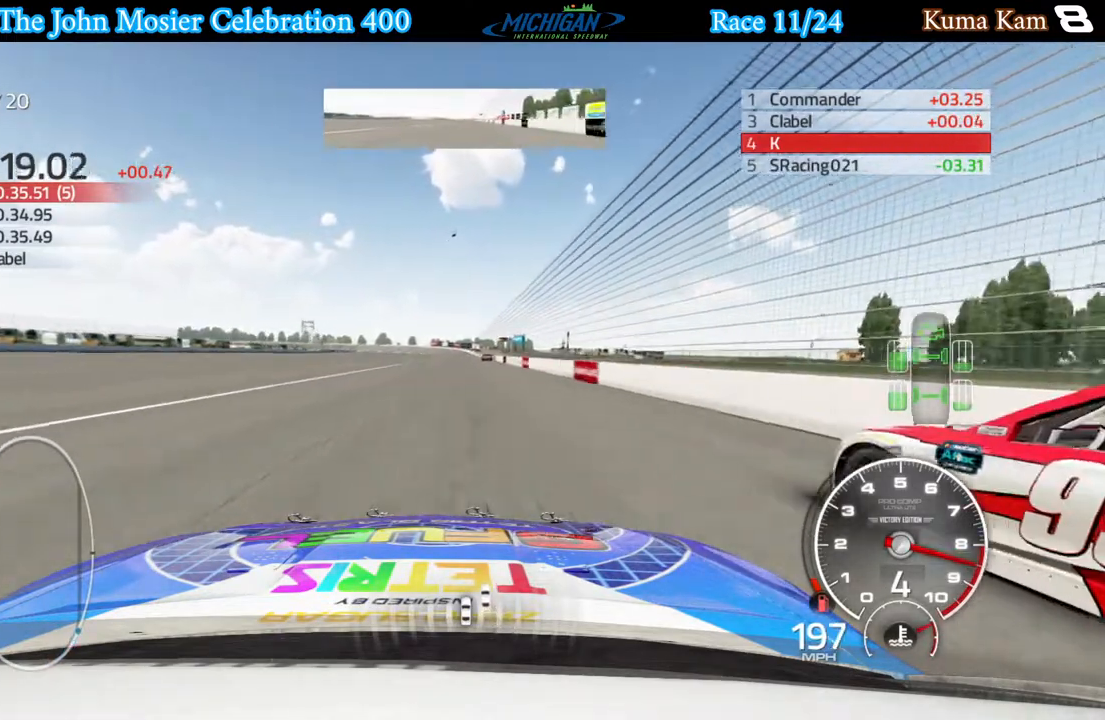
{"buttons": ["R2"], "left_stick": "center", "right_stick": "center", "events": []}
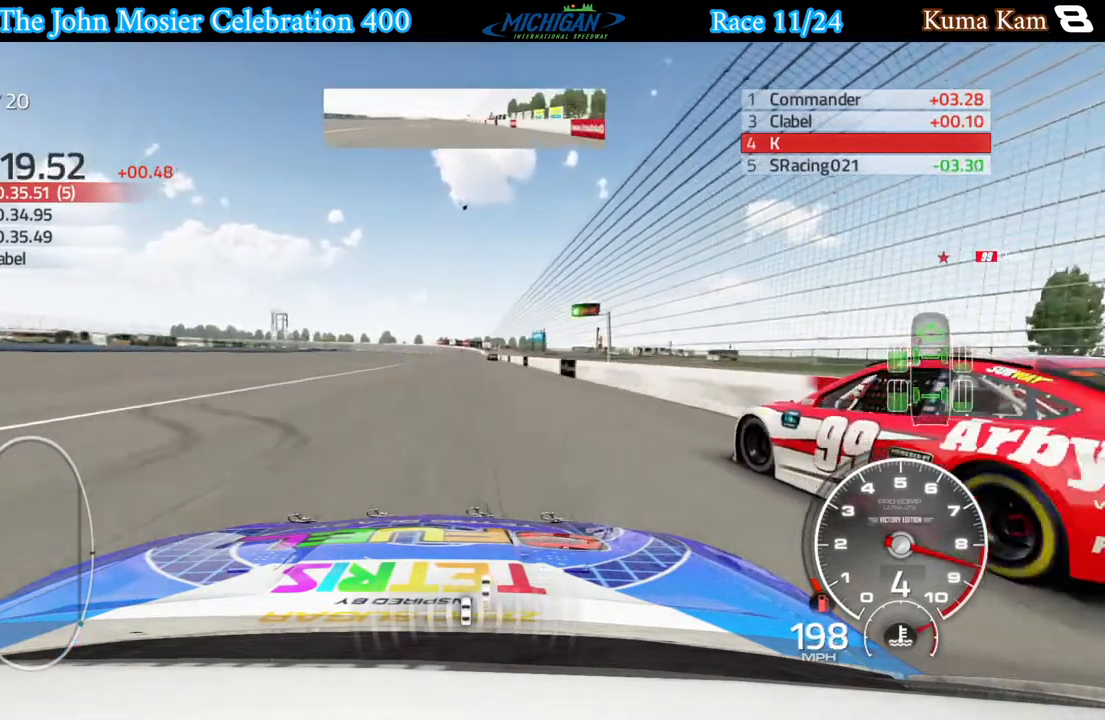
{"buttons": ["R2"], "left_stick": "right", "right_stick": "center", "events": [[217, "left_stick", "right"], [300, "left_stick", "center"], [500, "left_stick", "right"]]}
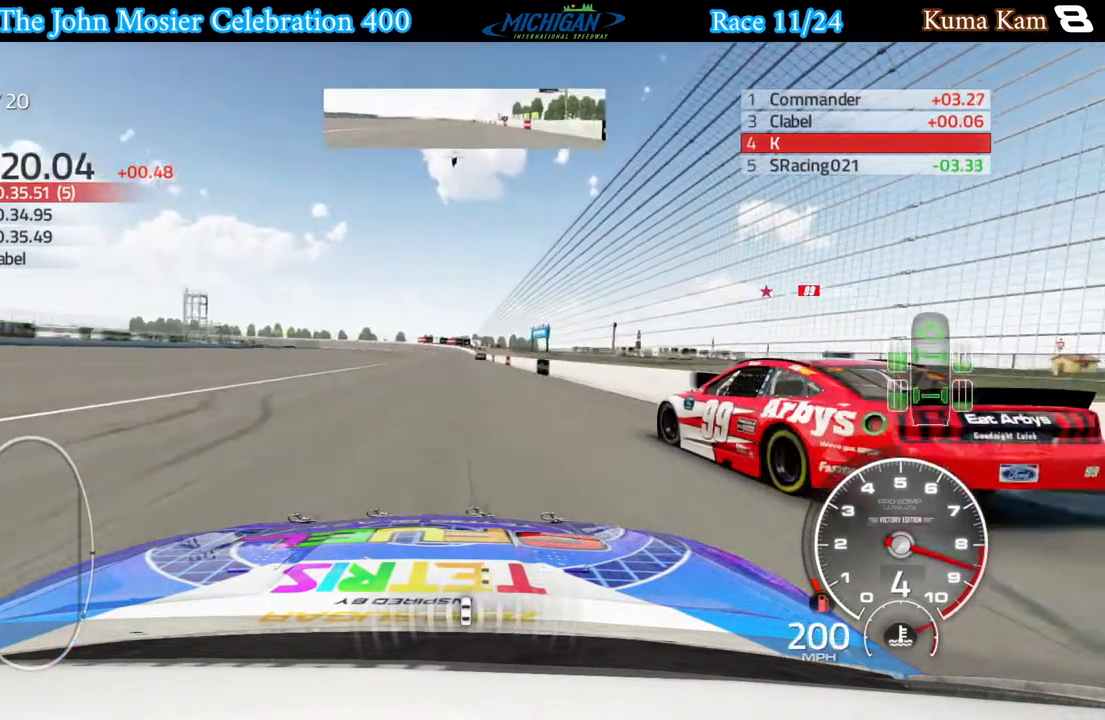
{"buttons": ["R2"], "left_stick": "center", "right_stick": "center", "events": [[83, "left_stick", "center"]]}
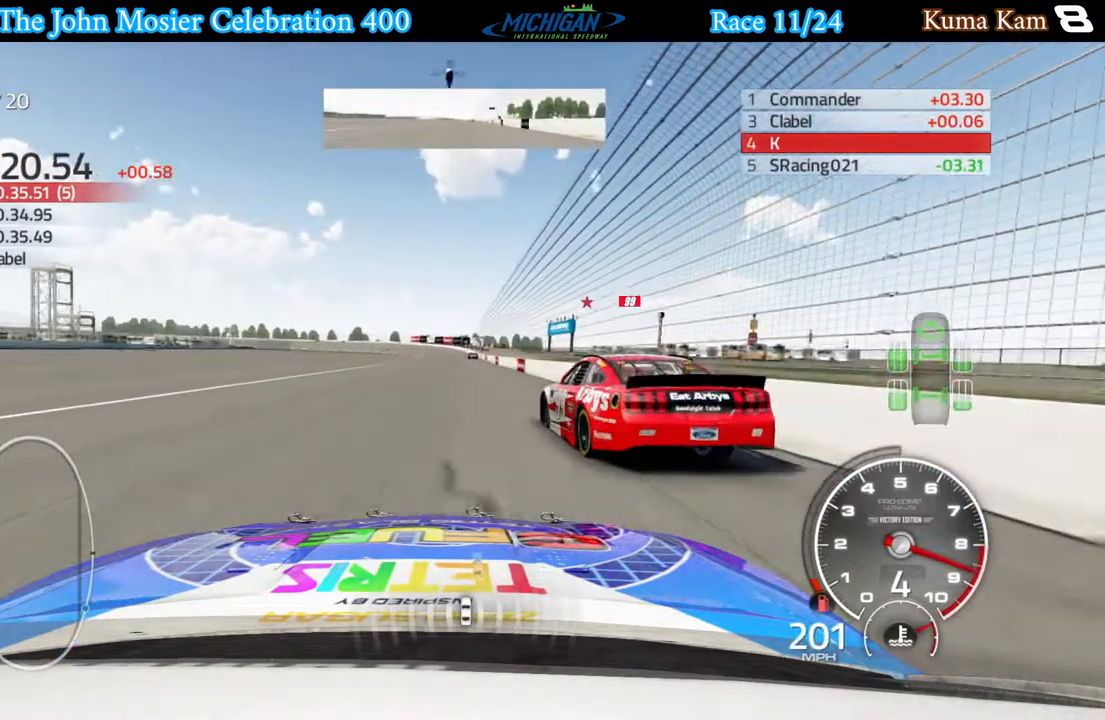
{"buttons": ["R2"], "left_stick": "center", "right_stick": "center", "events": [[367, "left_stick", "right"], [450, "left_stick", "center"]]}